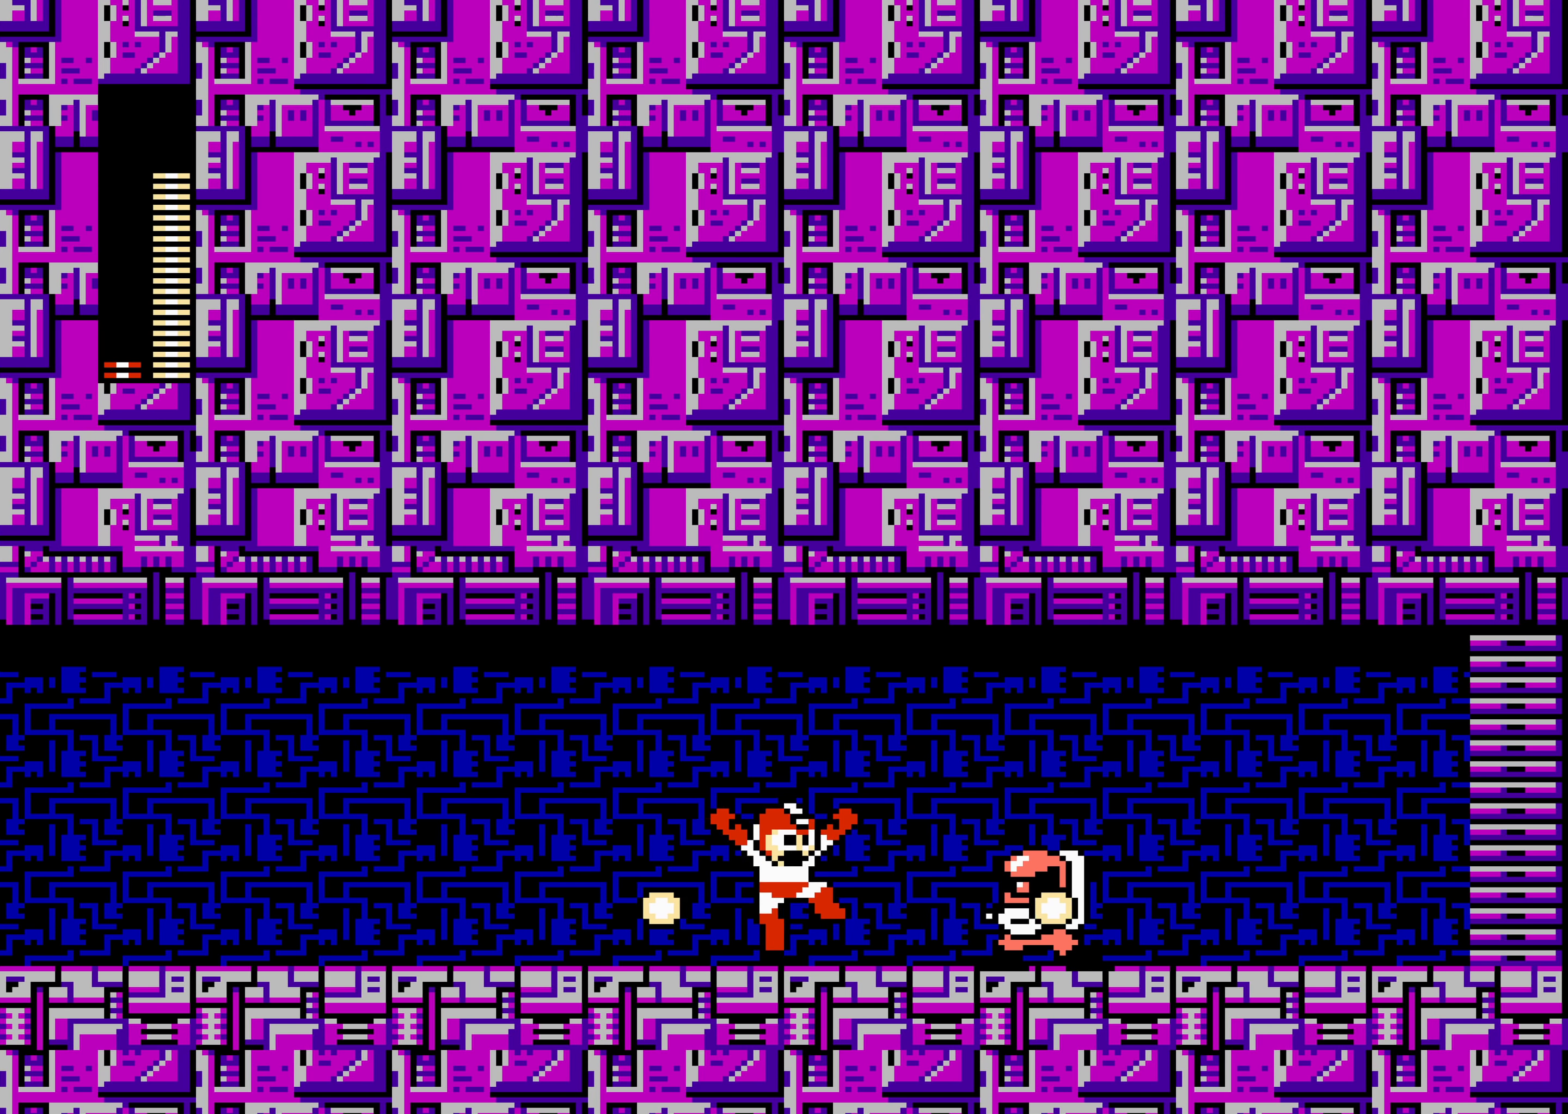
Gameplay with a controller (Nintendo layout); each line is a JSON object with the inputs held at the frame after it. "events" lists button and stick changes between this image and that frame as [ms after this image, input, new state], when the widget could be followed in between. Not read: L3 R3.
{"buttons": ["DPAD_RIGHT"], "events": [[117, "A", "down"], [267, "A", "up"]]}
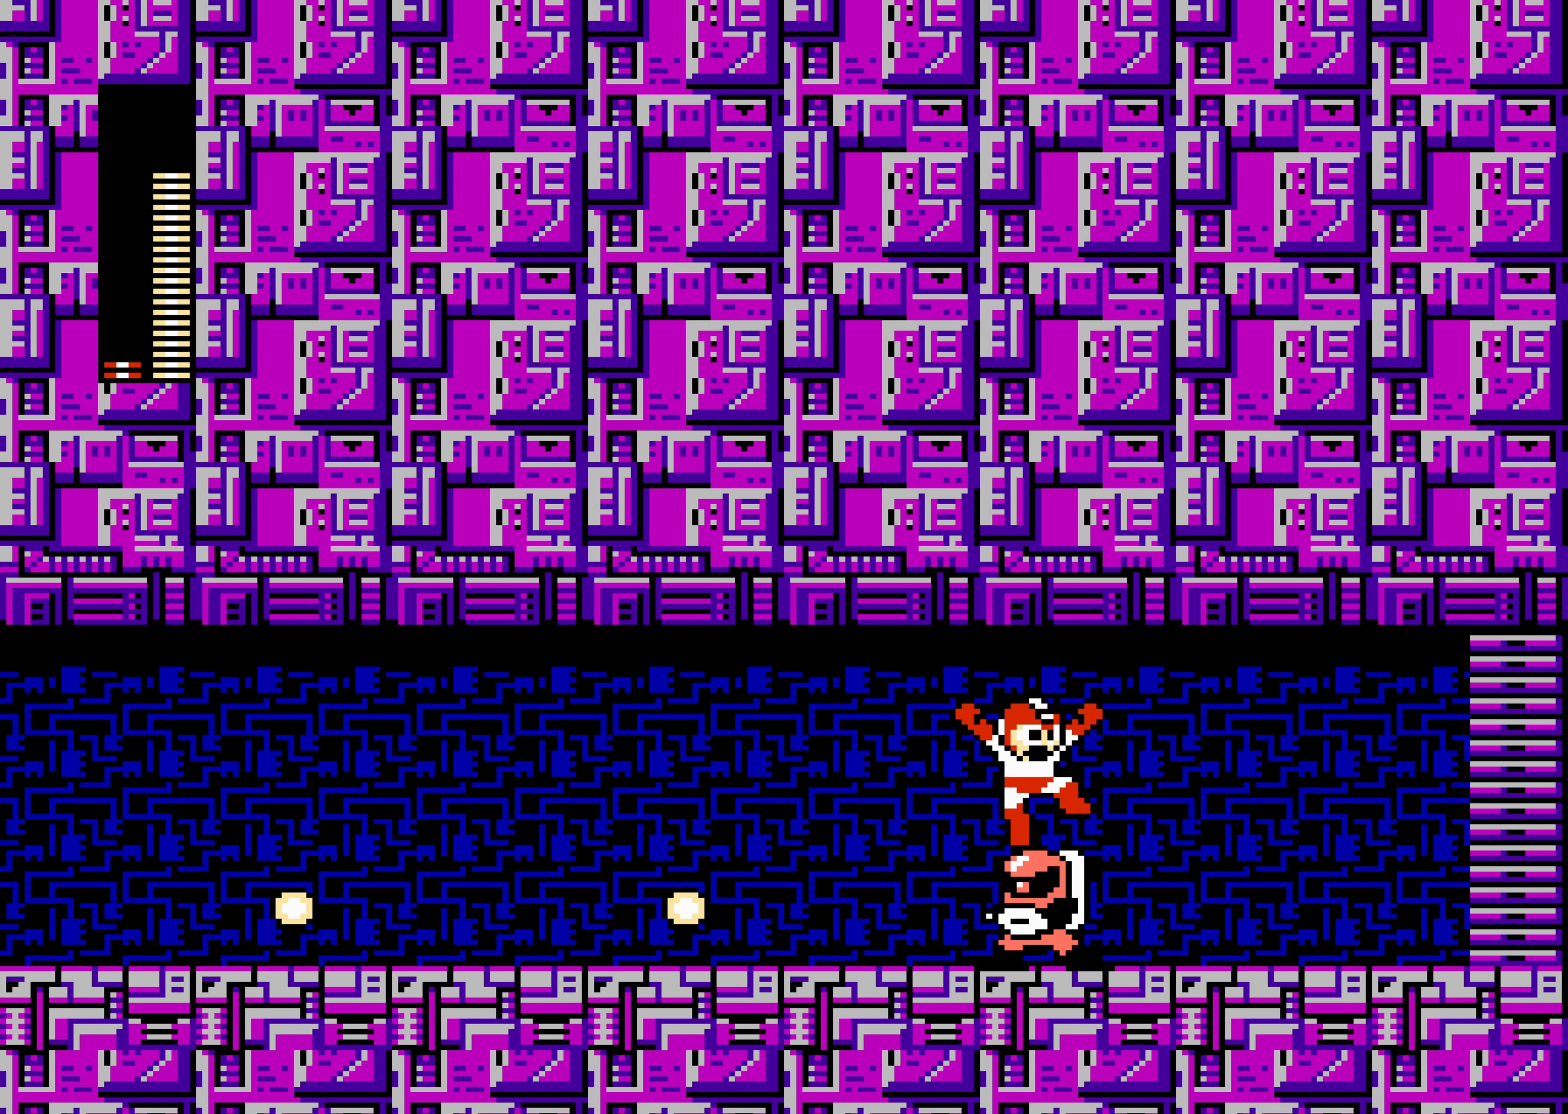
{"buttons": ["DPAD_RIGHT"], "events": []}
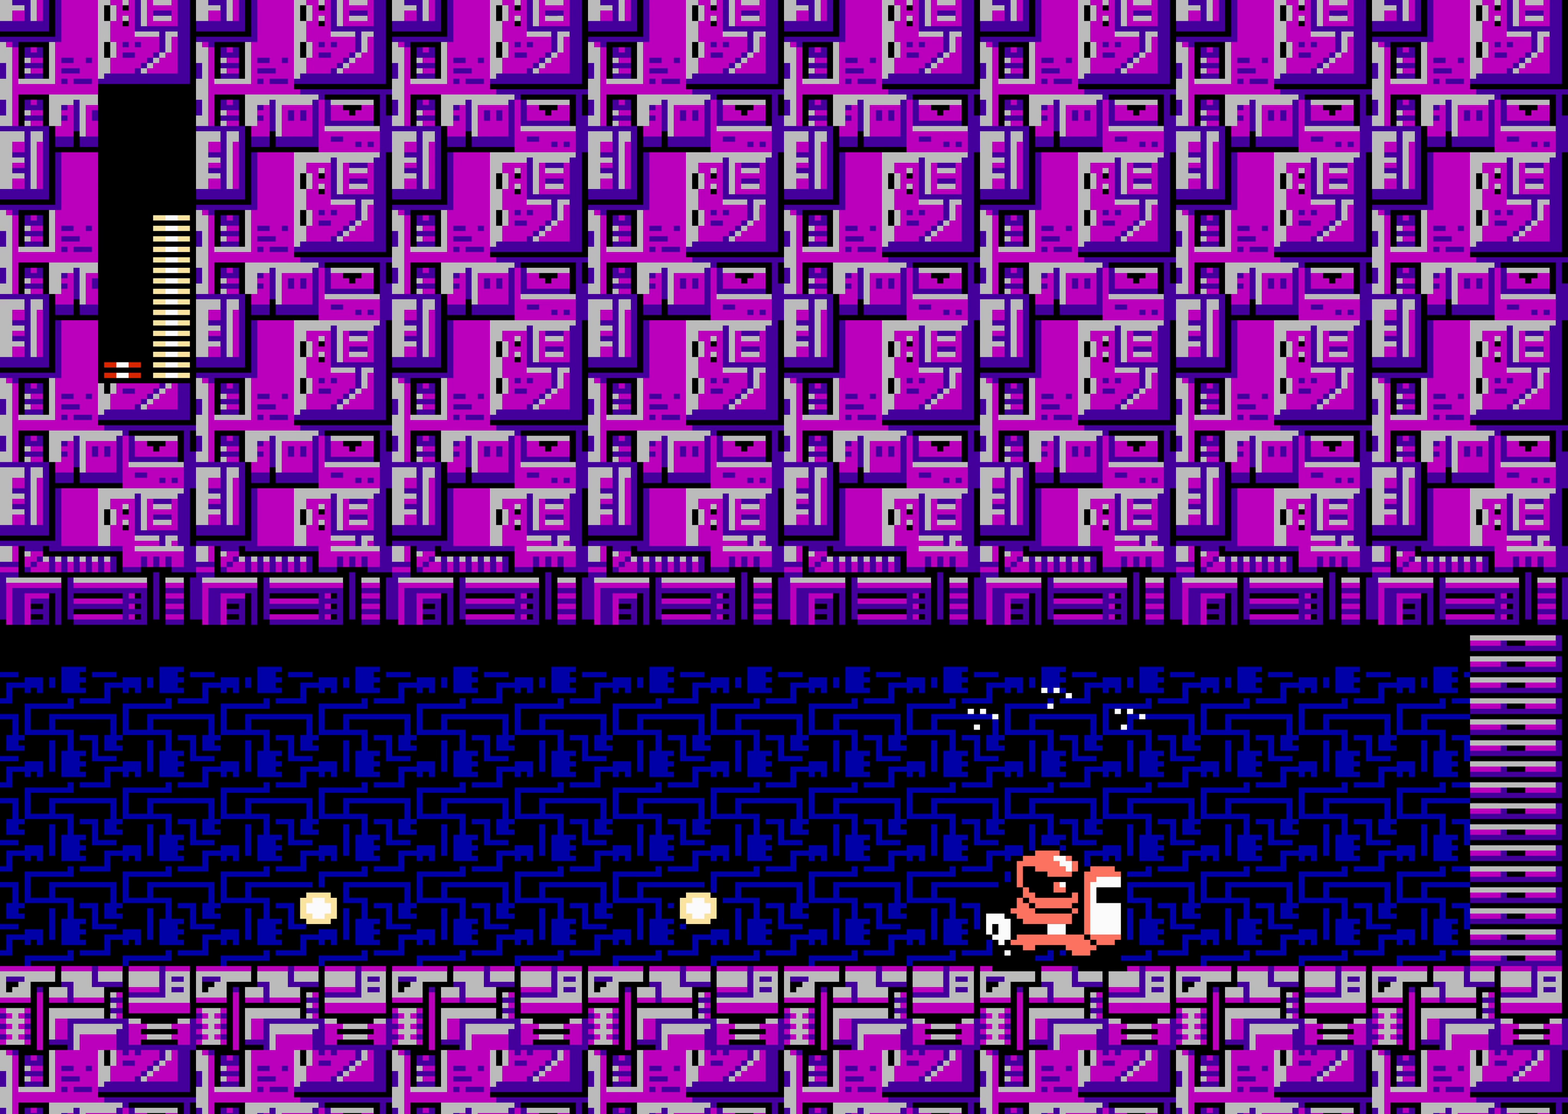
{"buttons": ["DPAD_RIGHT"], "events": []}
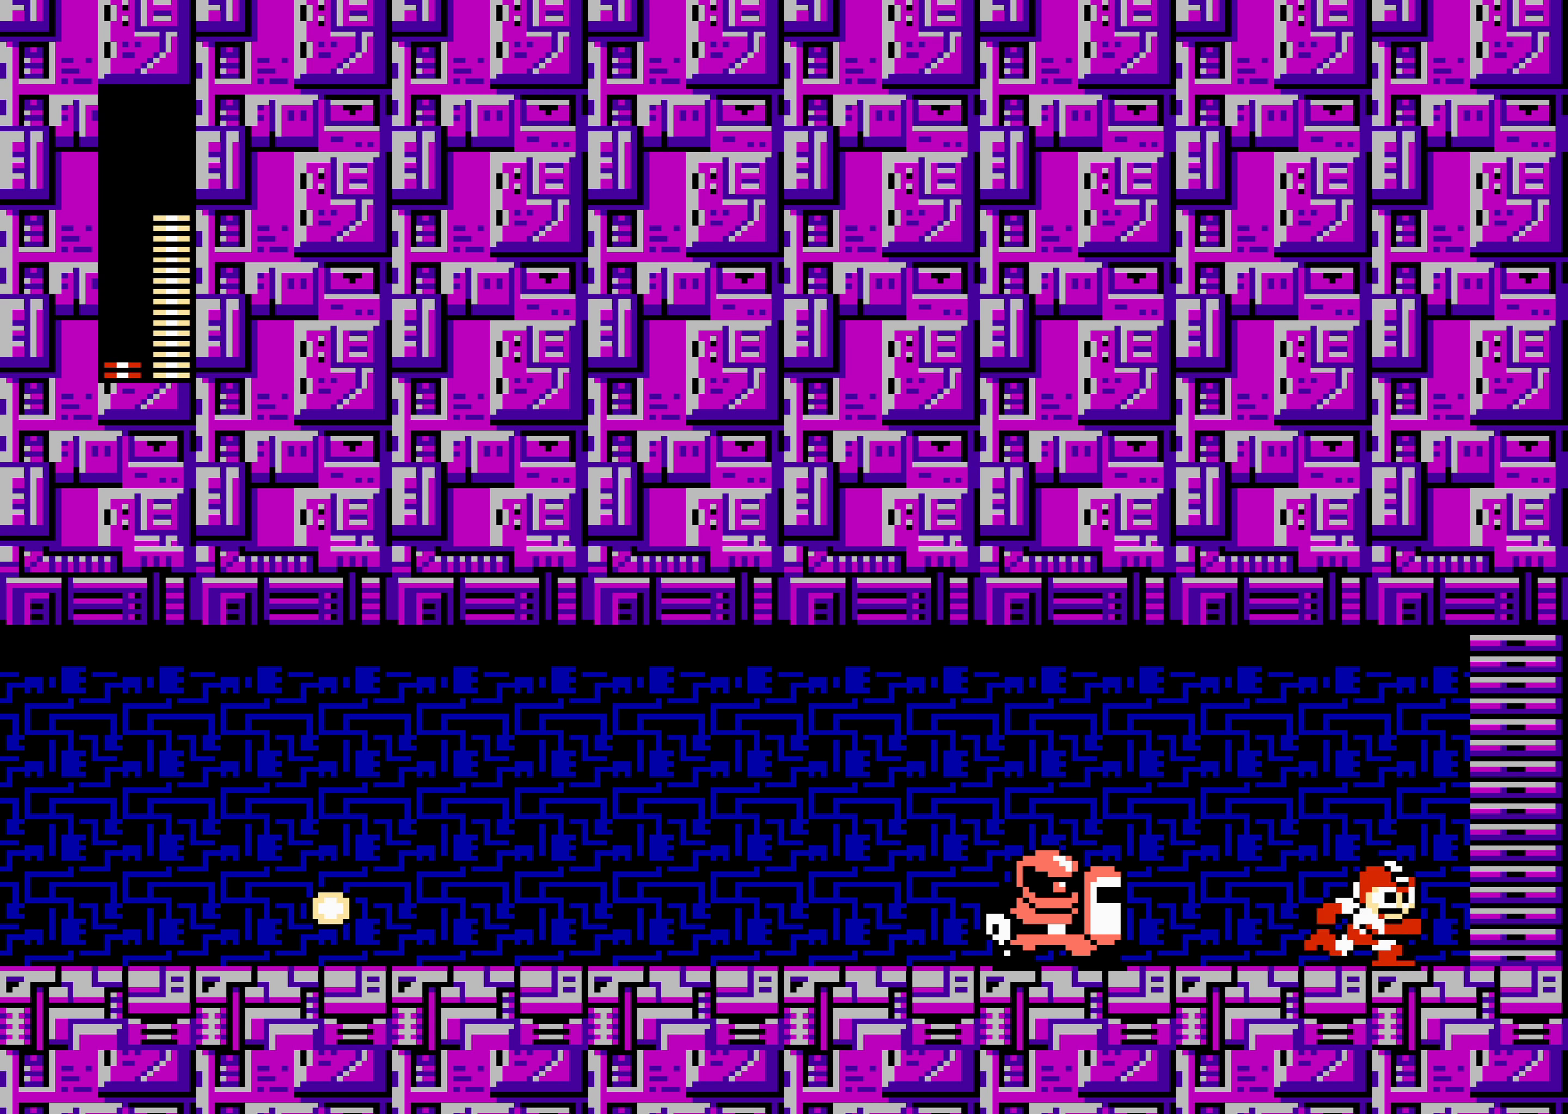
{"buttons": [], "events": [[134, "SELECT", "down"], [150, "SELECT", "up"], [434, "DPAD_RIGHT", "up"]]}
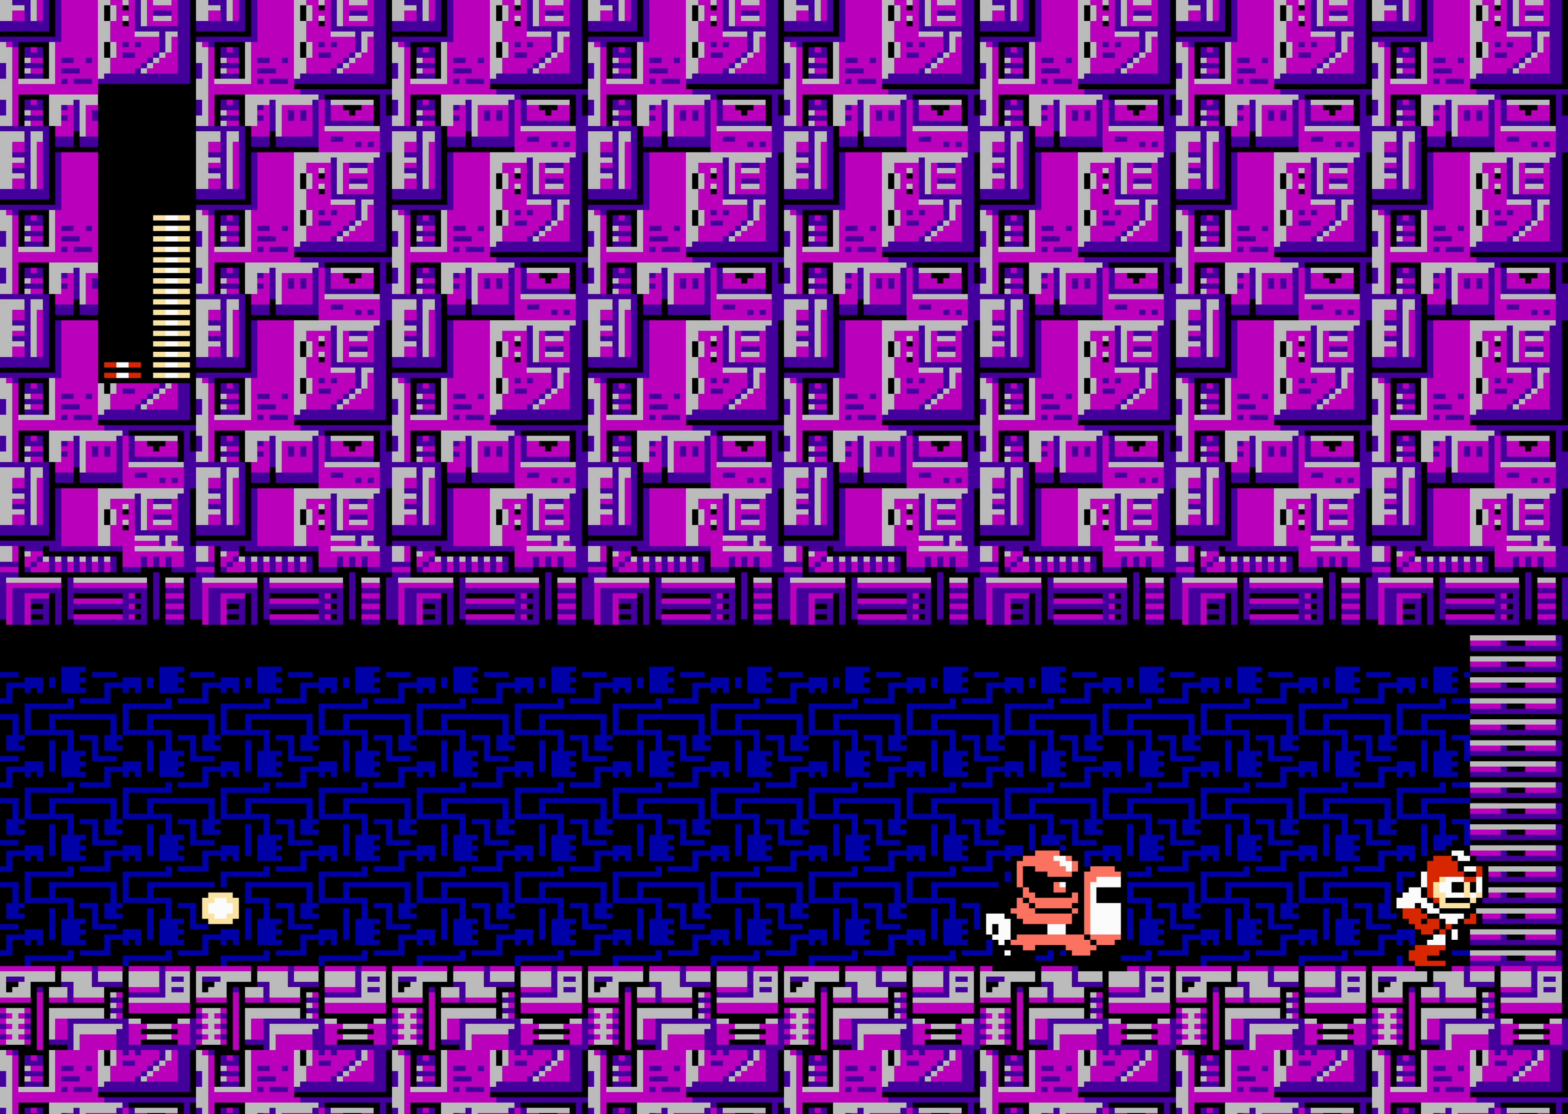
{"buttons": [], "events": []}
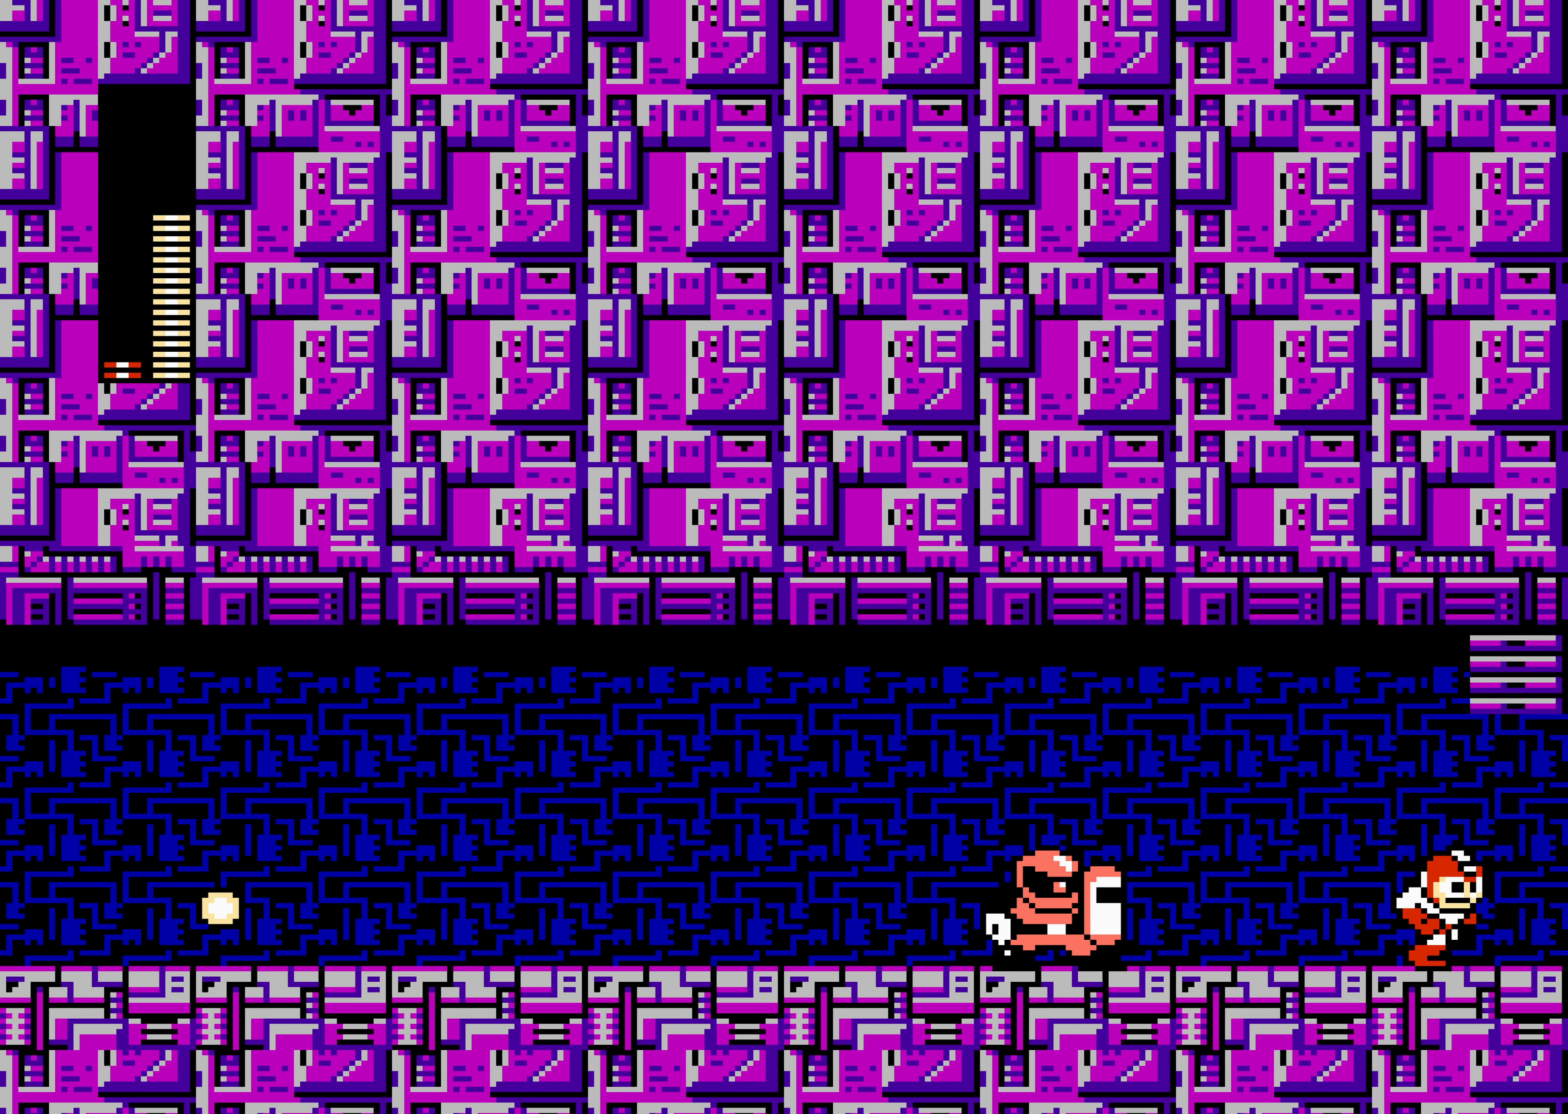
{"buttons": [], "events": []}
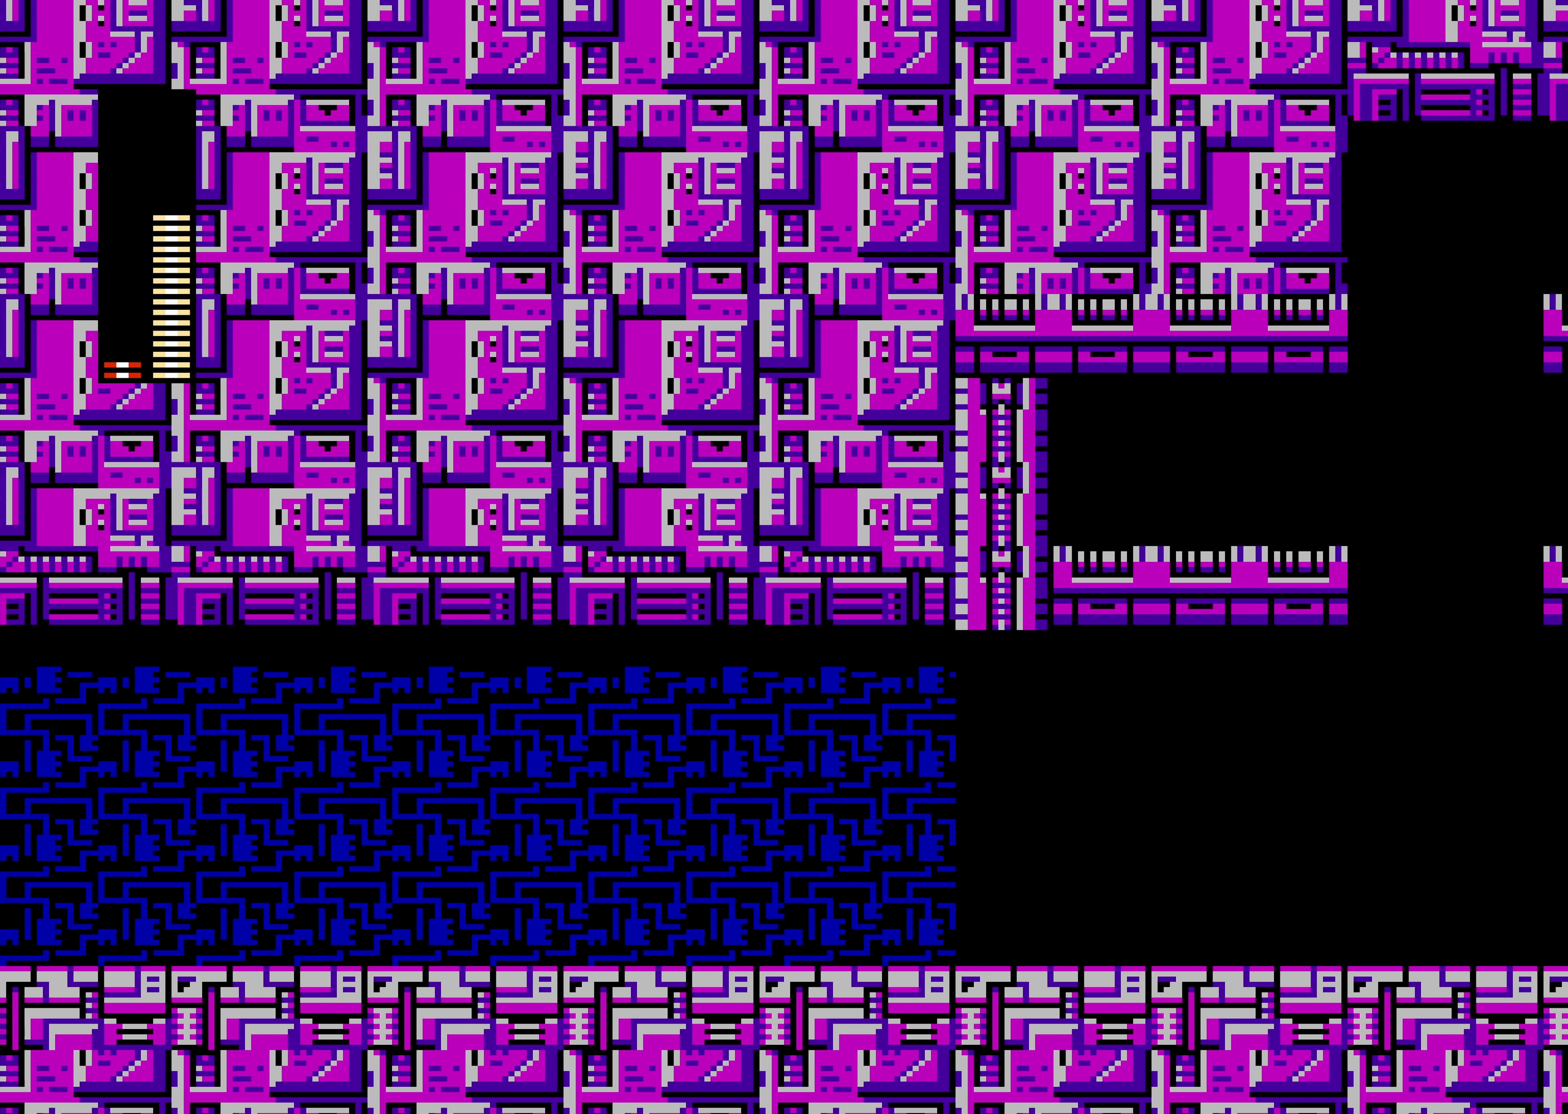
{"buttons": [], "events": []}
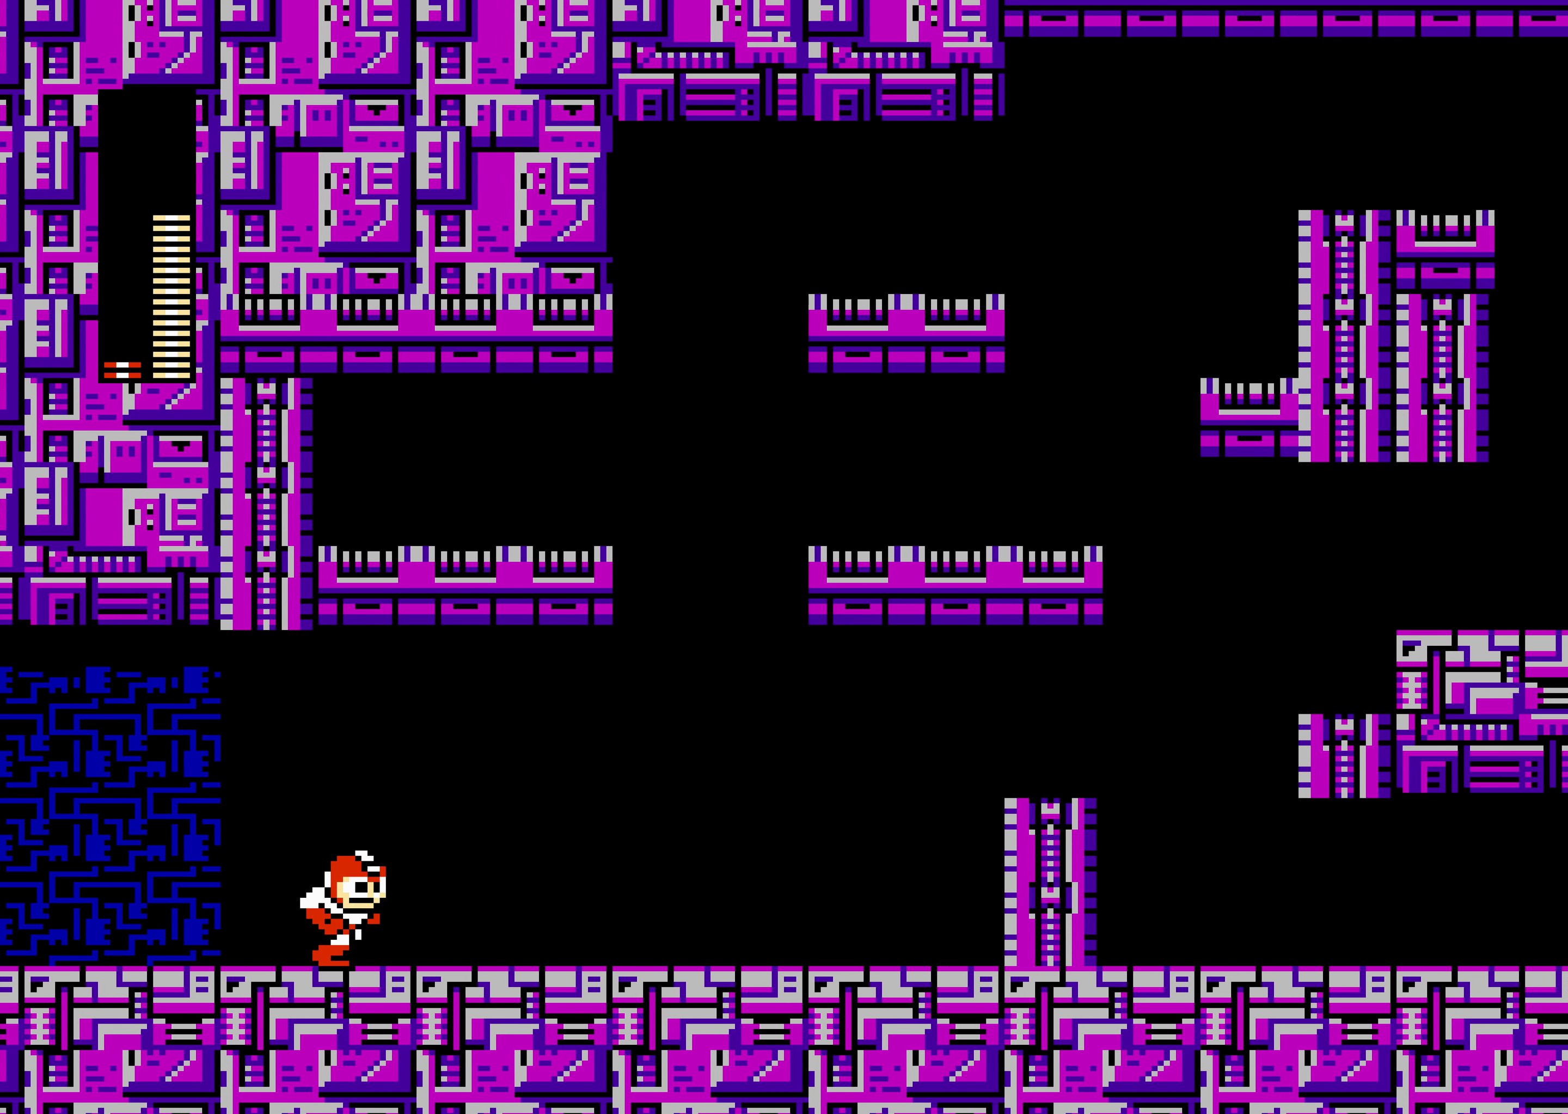
{"buttons": [], "events": []}
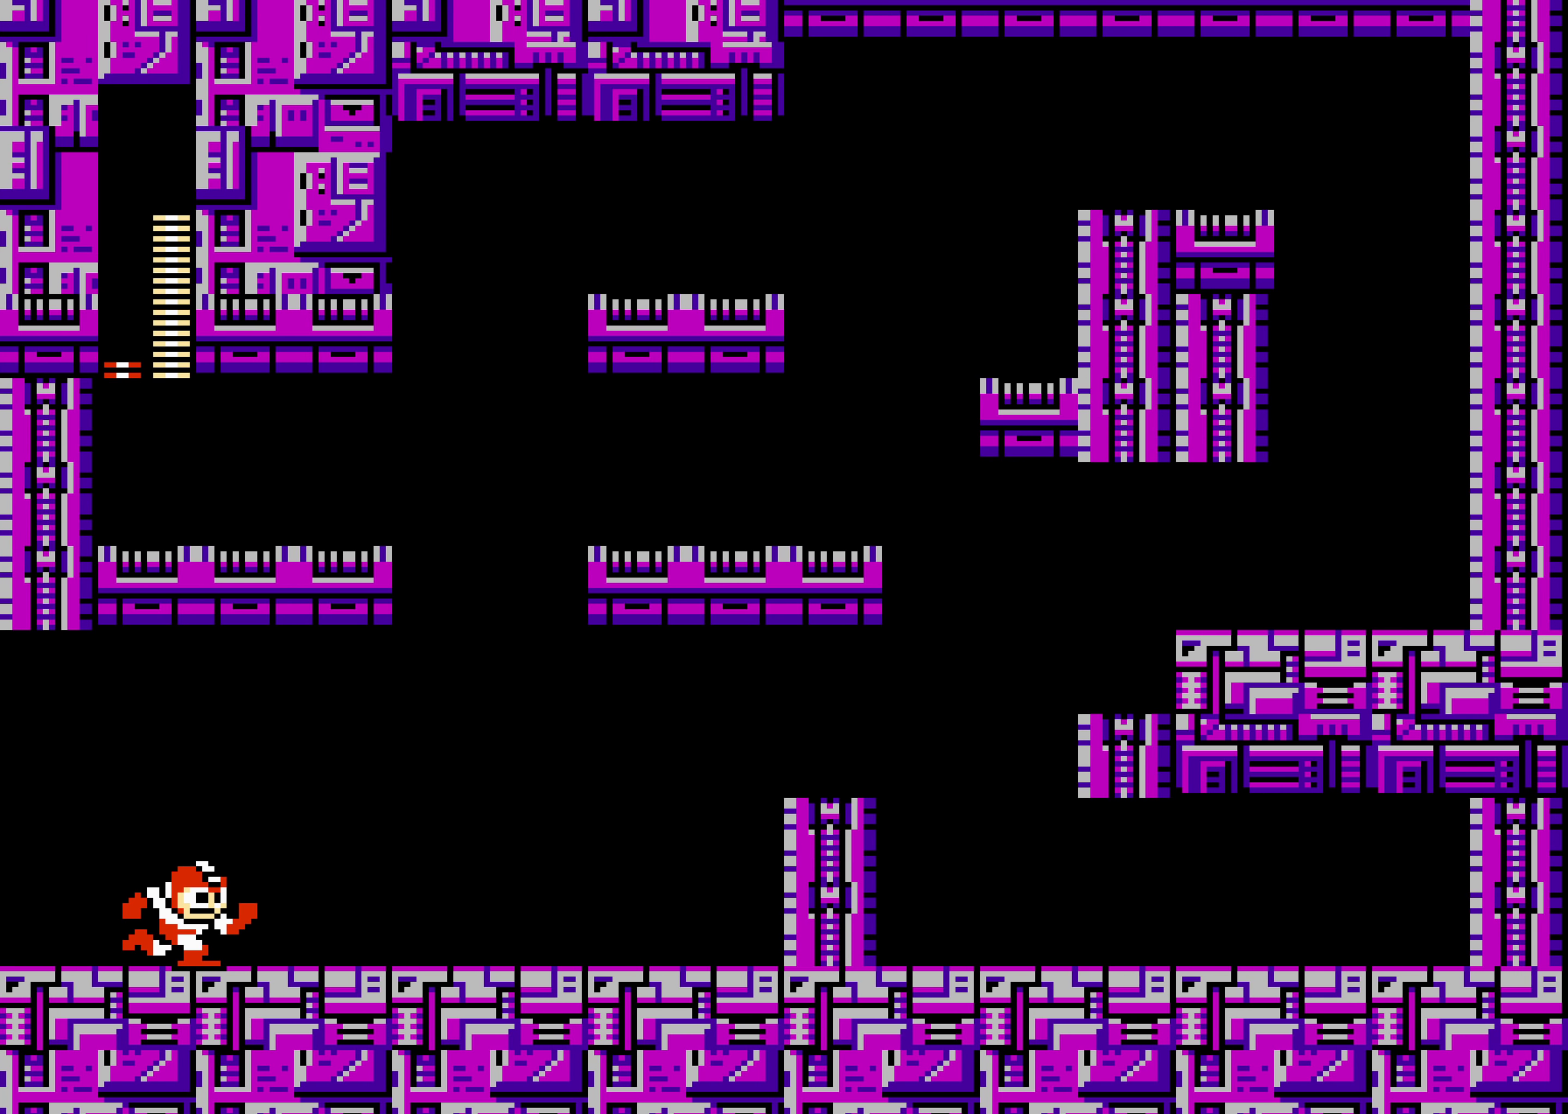
{"buttons": [], "events": []}
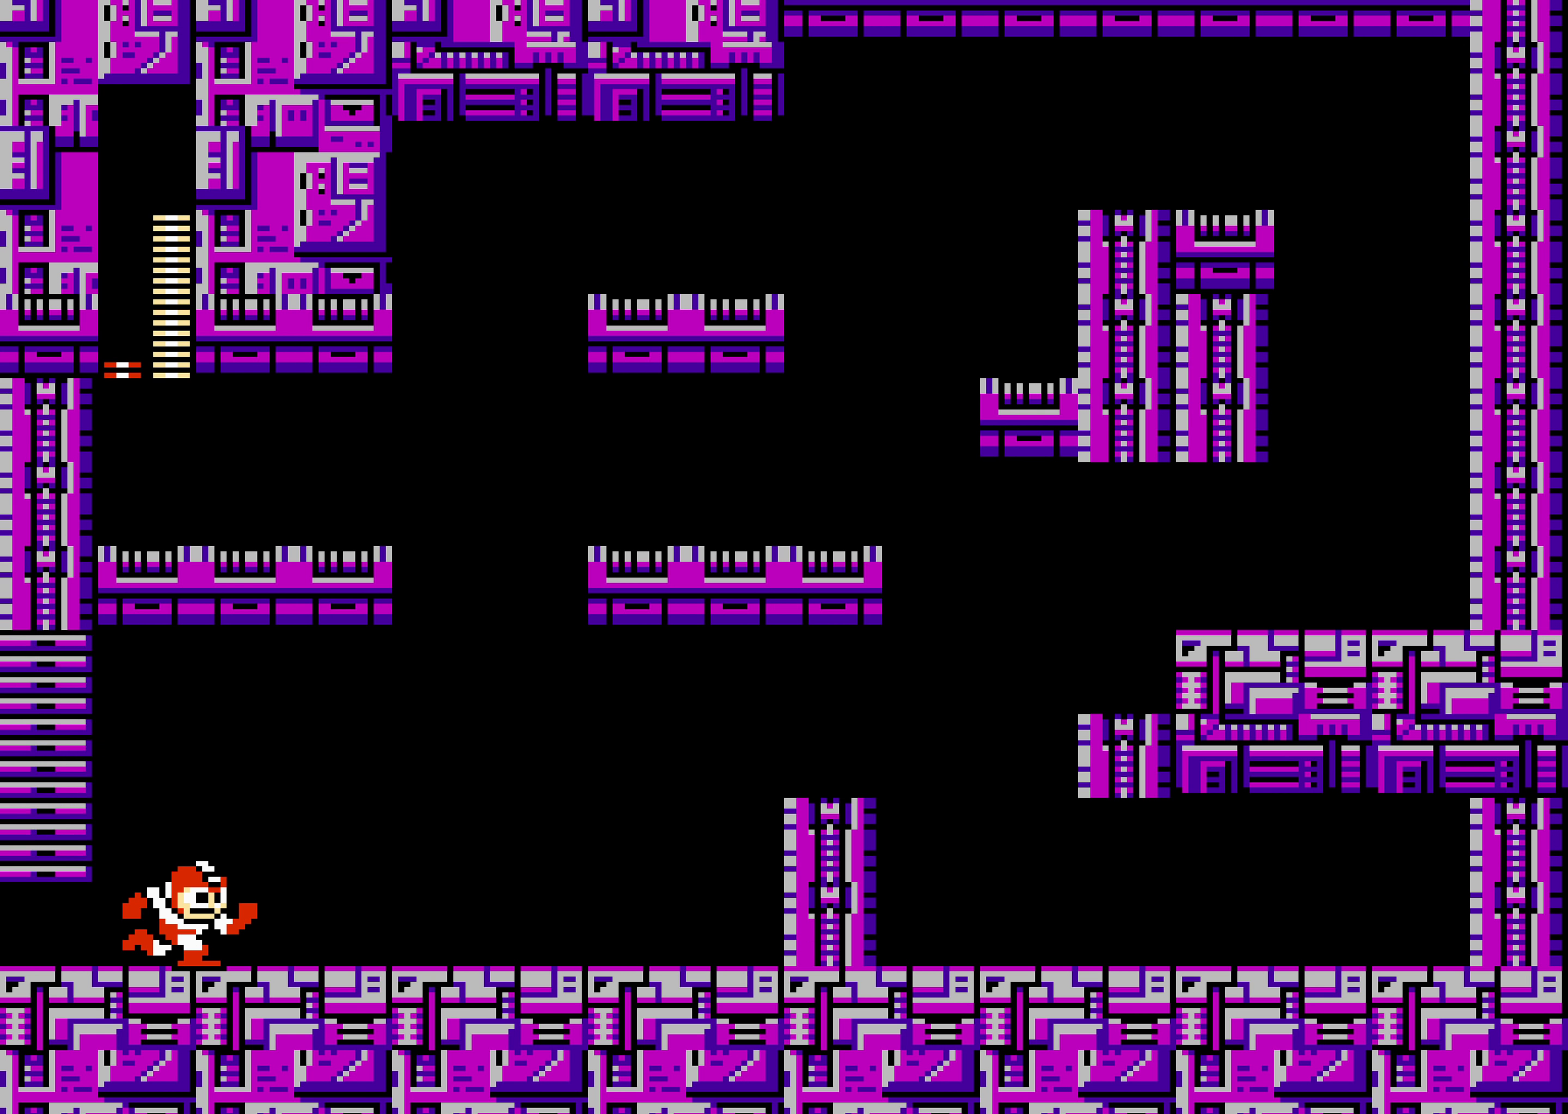
{"buttons": [], "events": []}
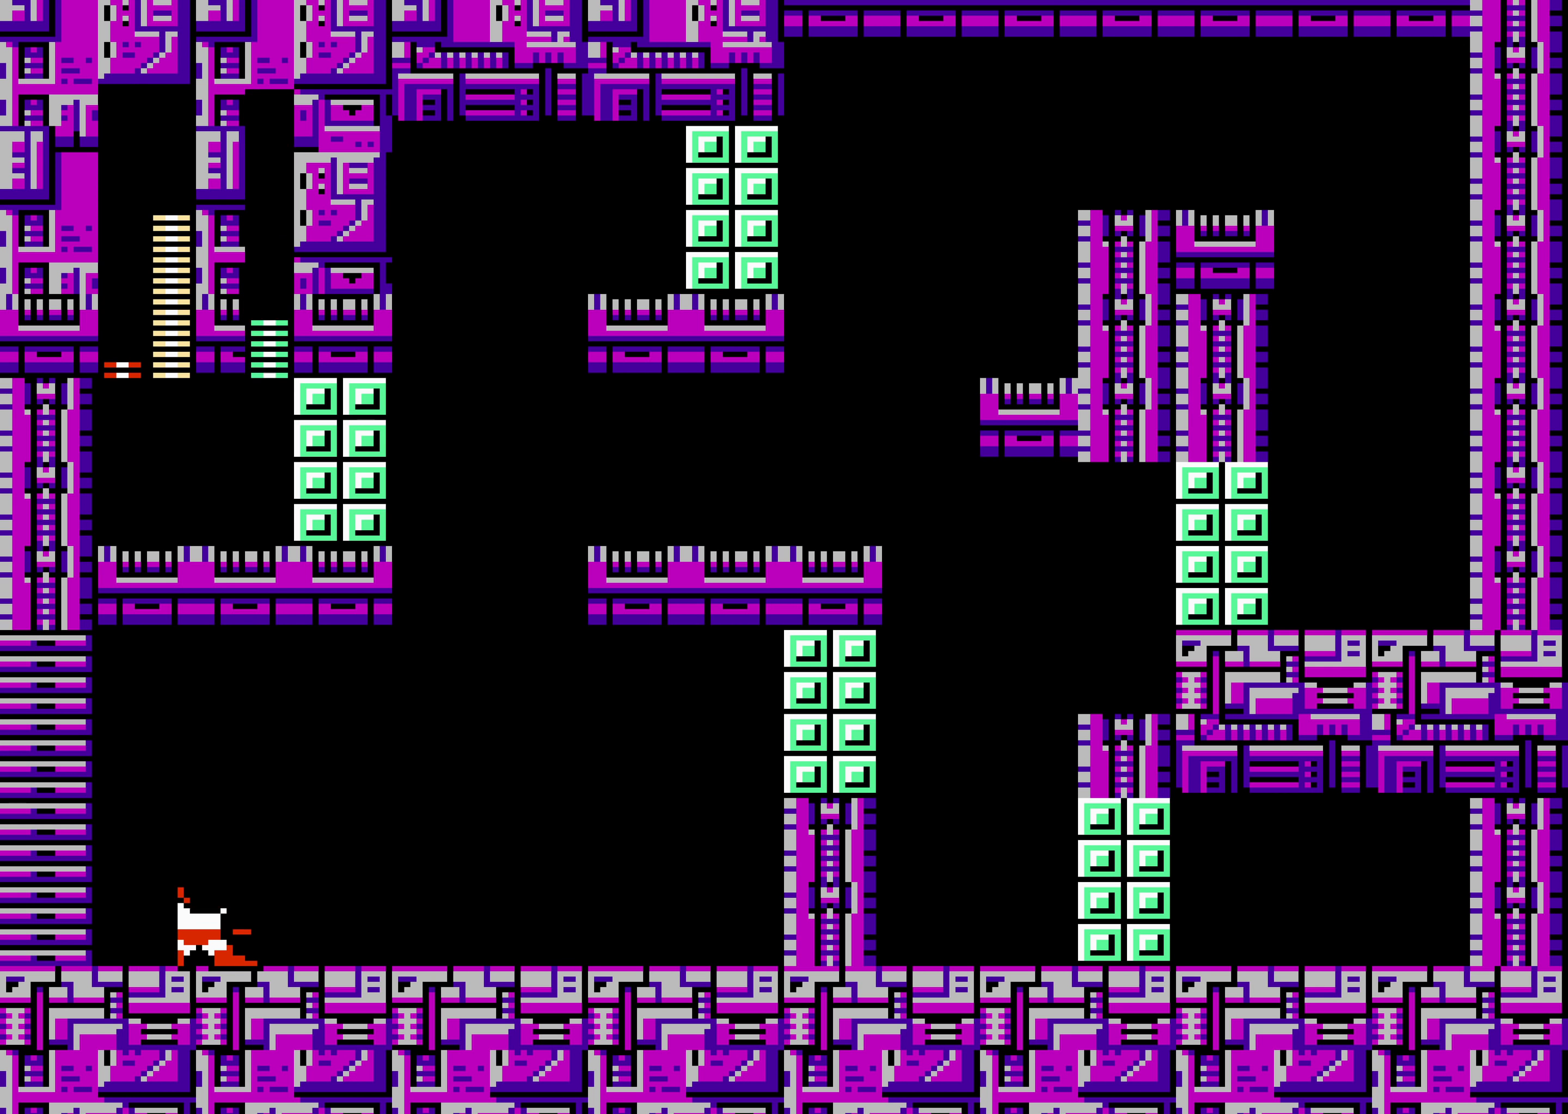
{"buttons": [], "events": []}
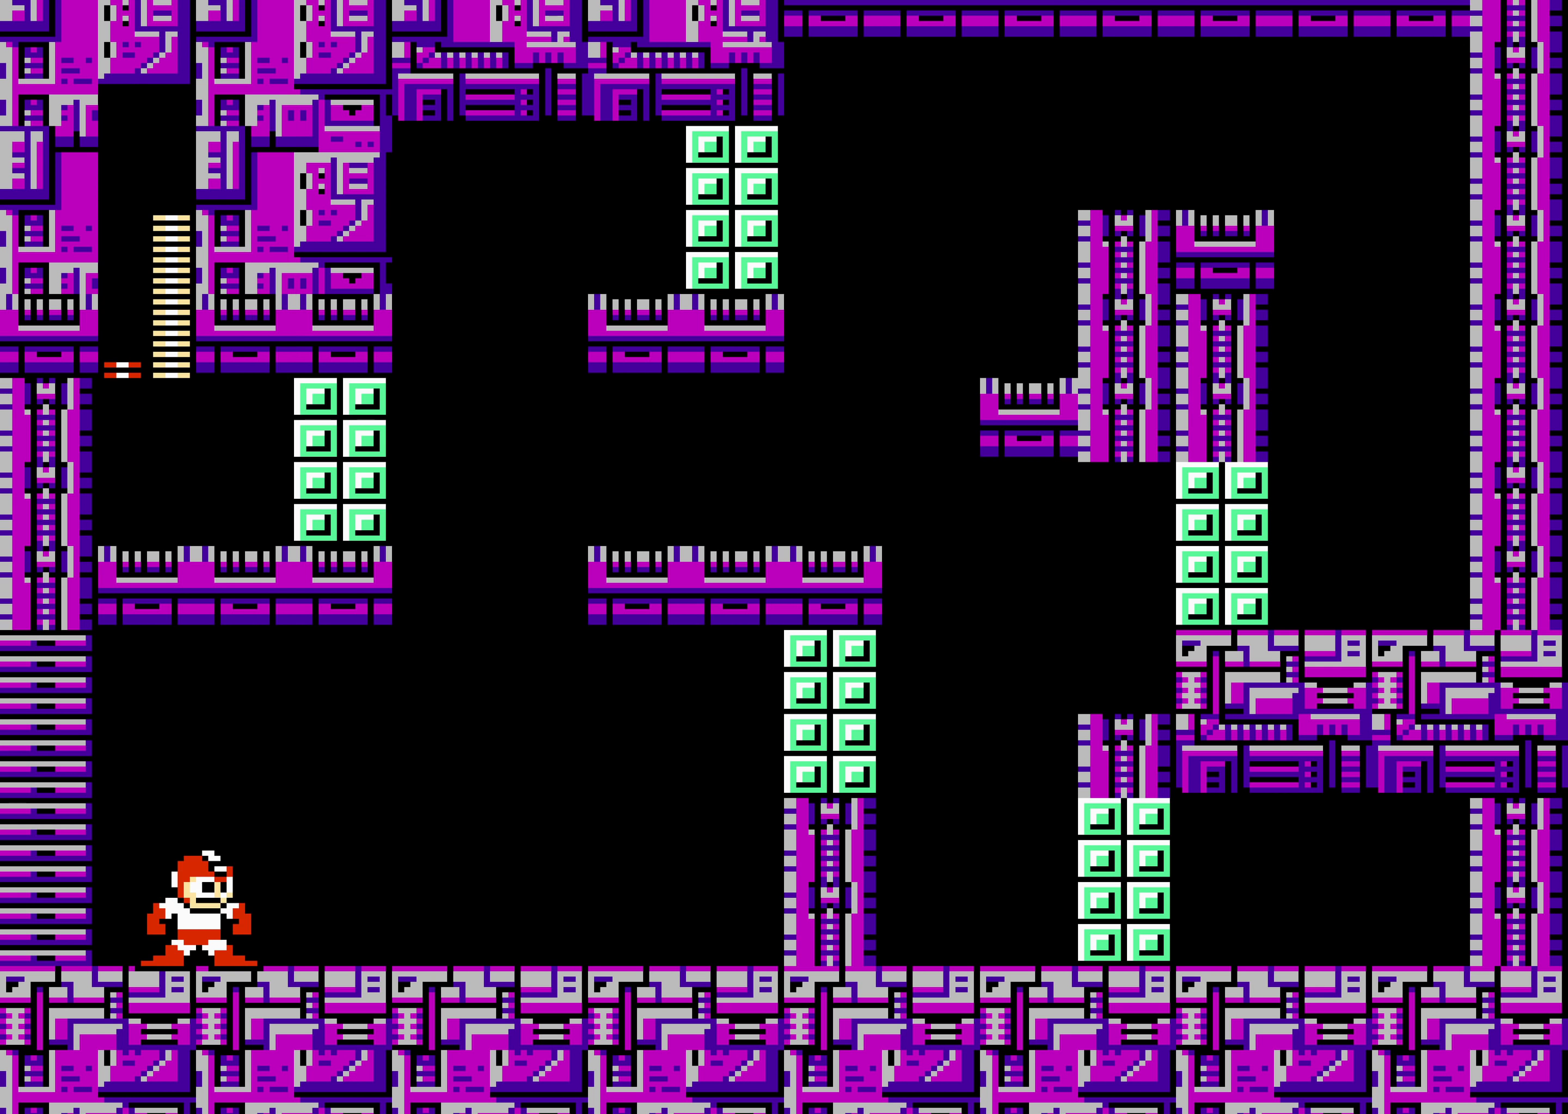
{"buttons": [], "events": []}
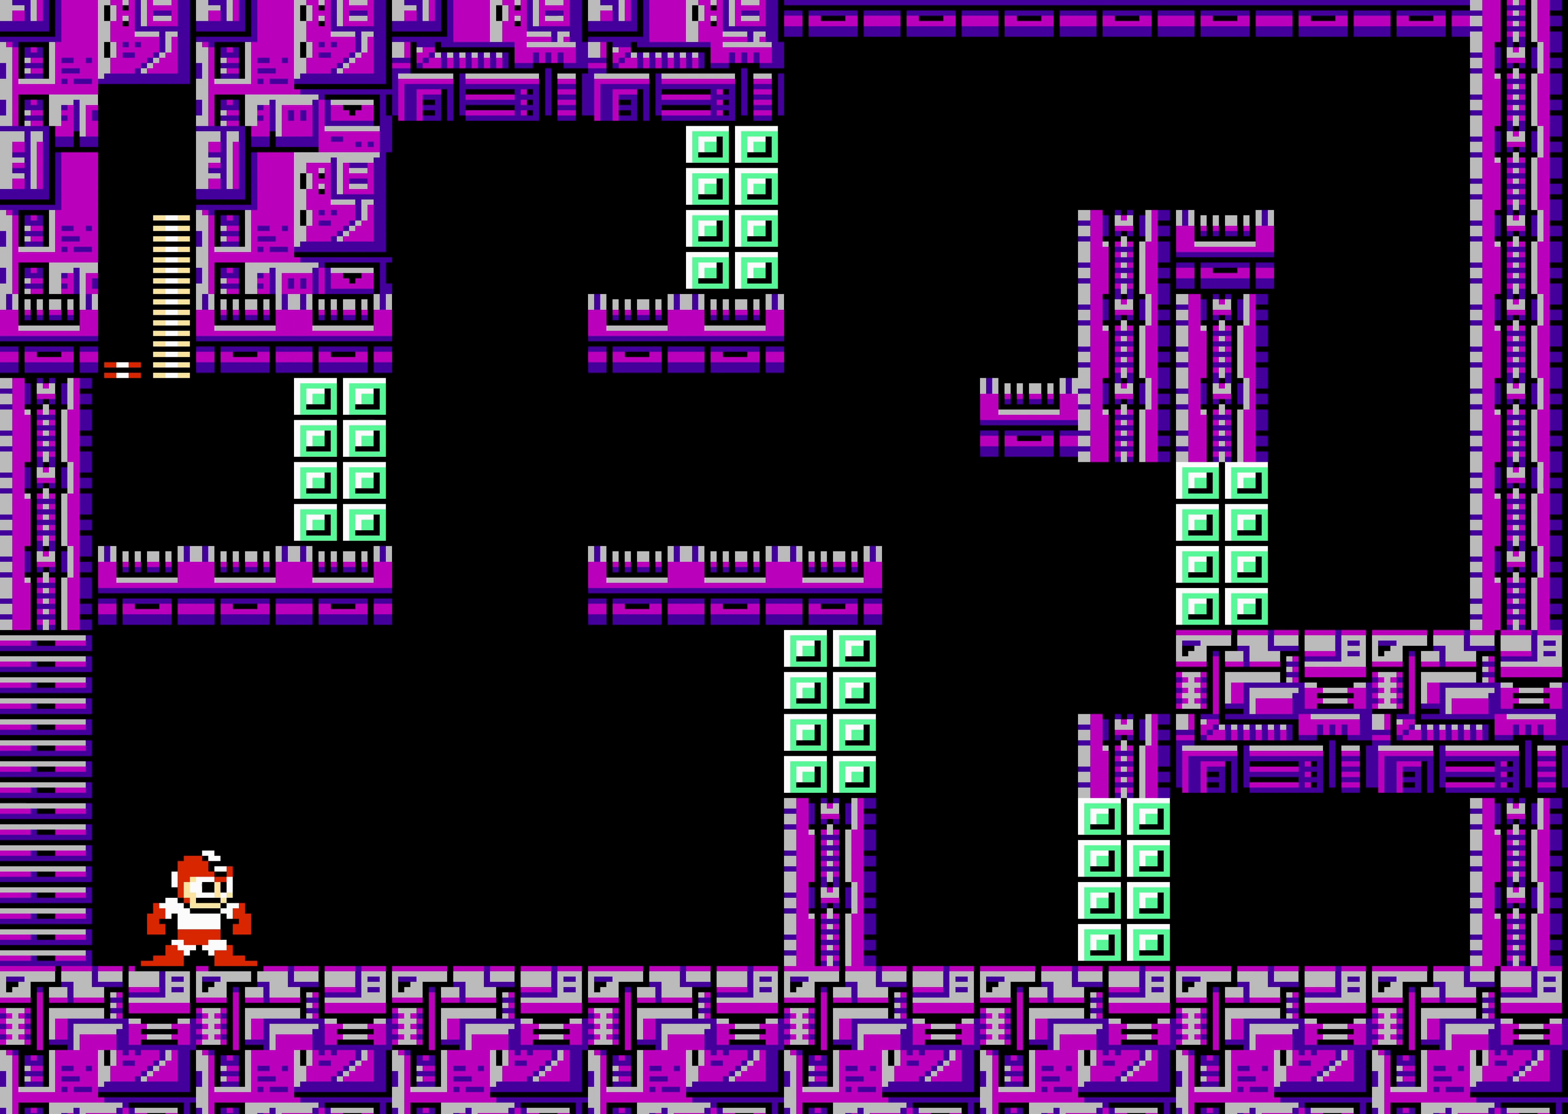
{"buttons": ["DPAD_RIGHT"], "events": [[450, "DPAD_RIGHT", "down"]]}
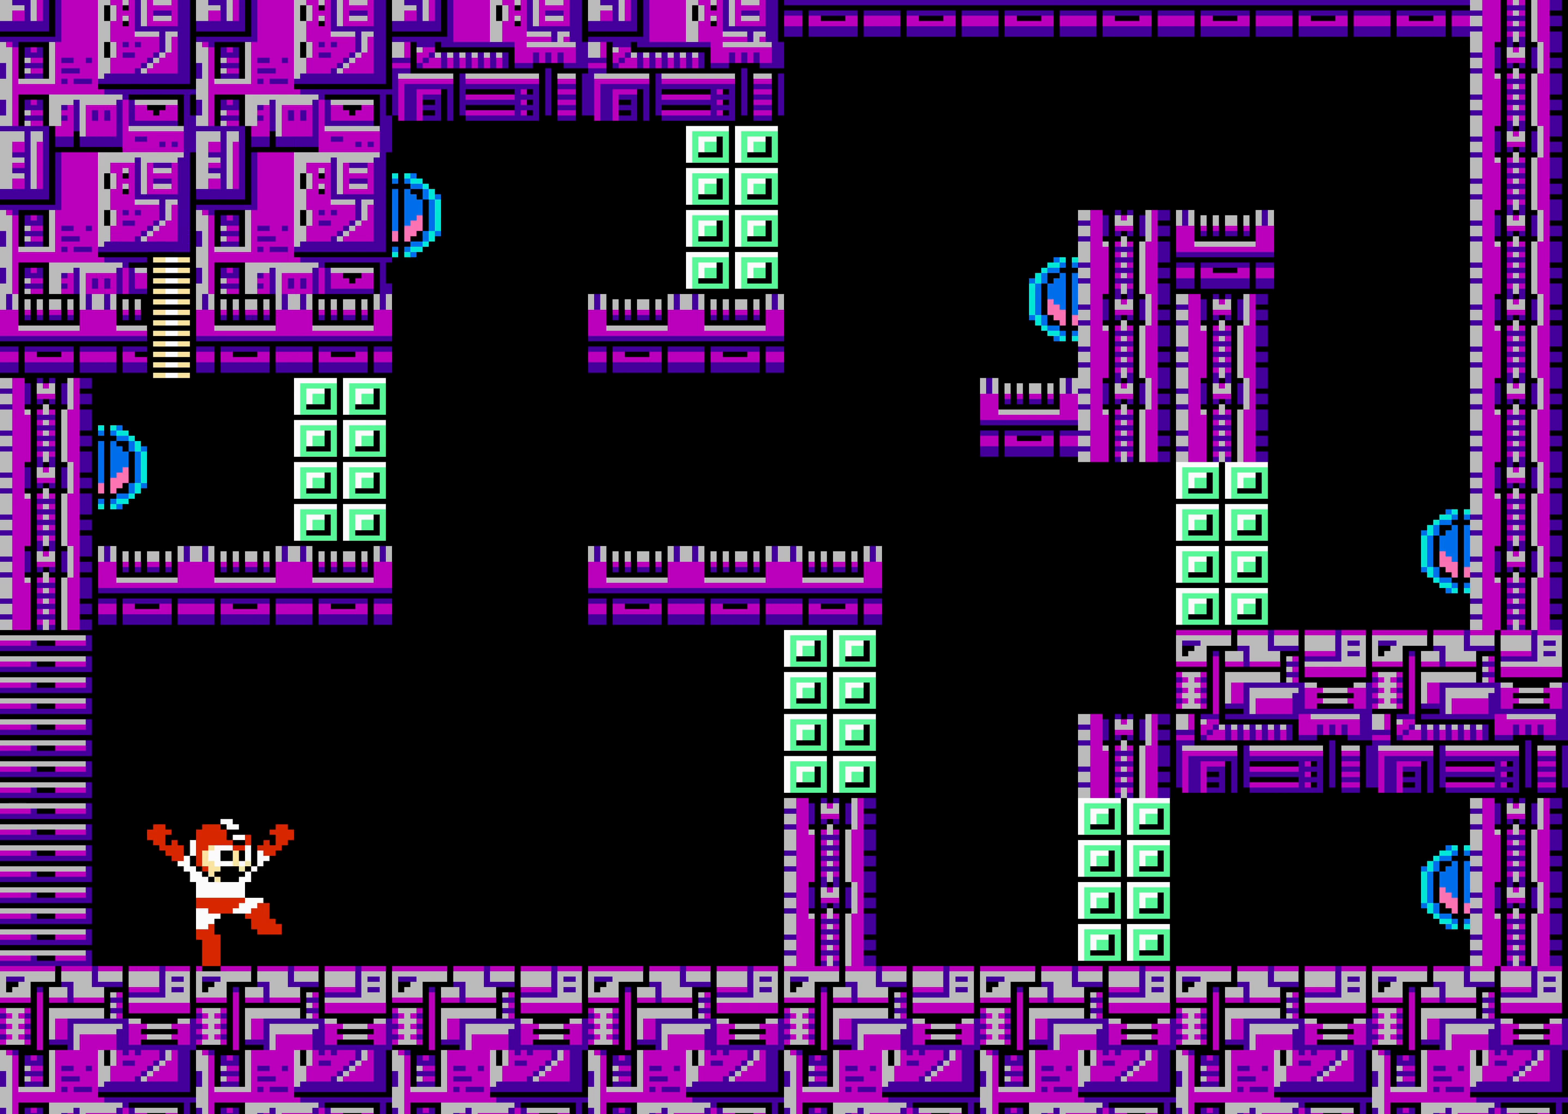
{"buttons": ["A", "DPAD_RIGHT"], "events": [[266, "A", "down"], [400, "A", "up"], [500, "A", "down"]]}
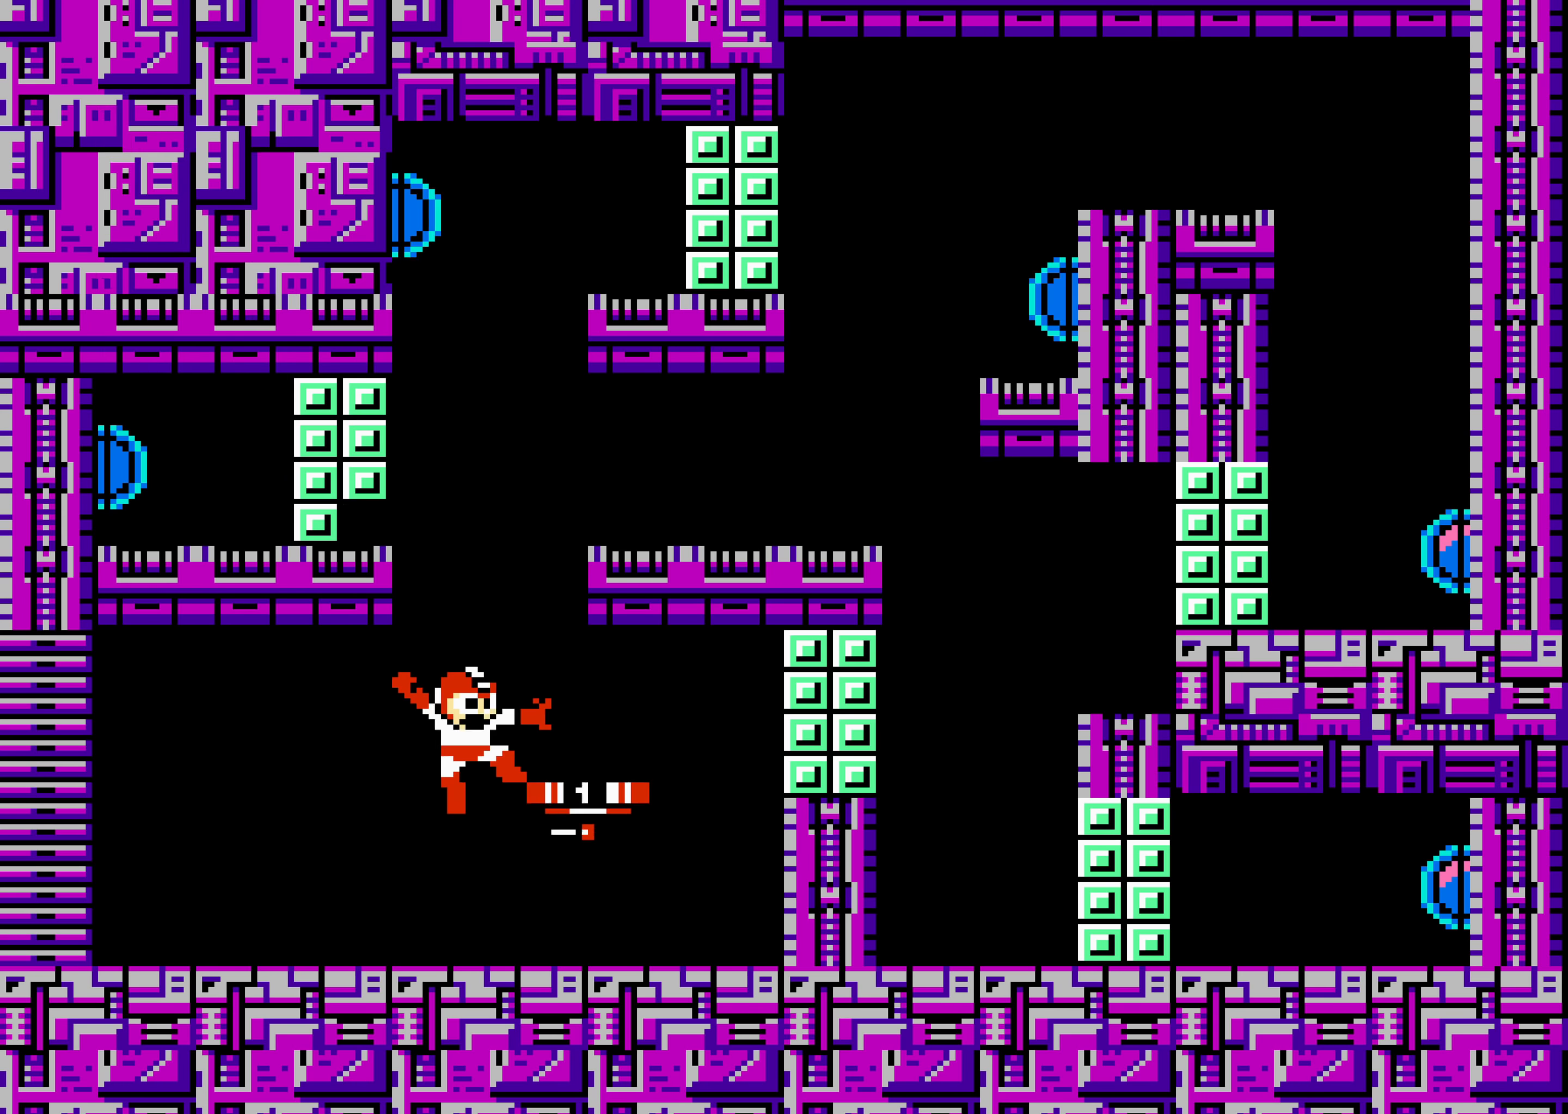
{"buttons": ["A", "DPAD_LEFT"], "events": [[200, "A", "up"], [266, "DPAD_RIGHT", "up"], [450, "A", "down"], [466, "DPAD_LEFT", "down"]]}
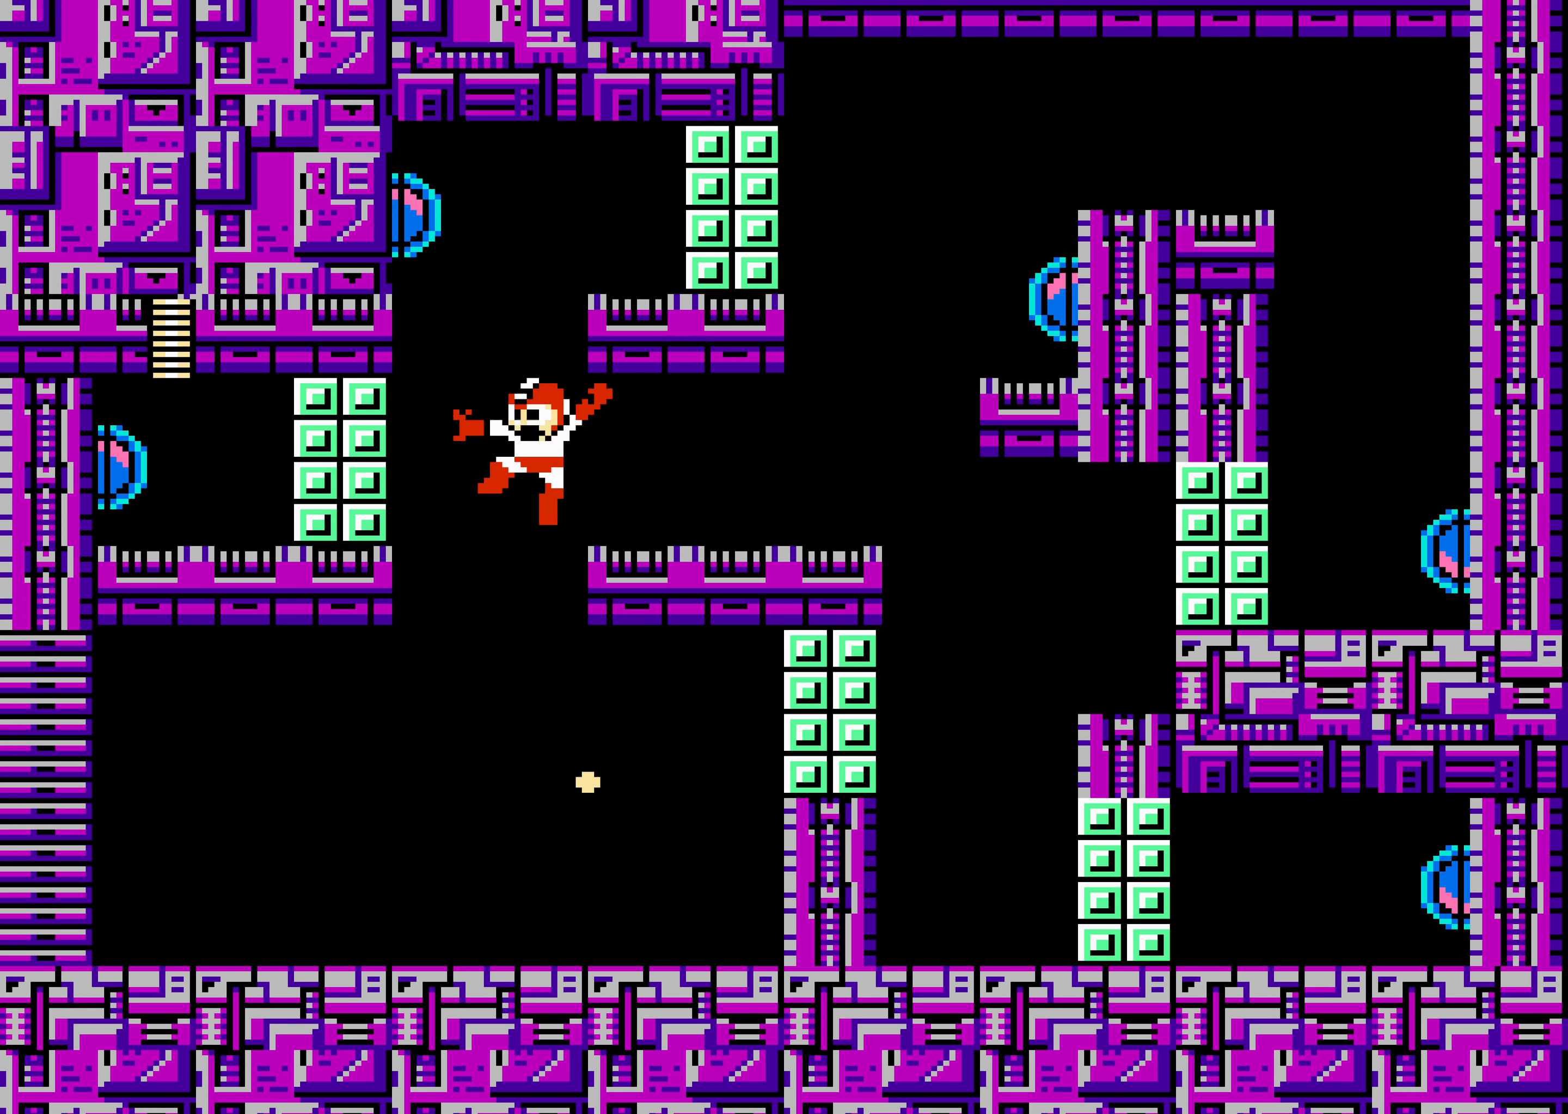
{"buttons": [], "events": [[100, "START", "down"], [116, "START", "up"], [183, "A", "up"], [350, "DPAD_UP", "down"], [366, "DPAD_UP", "up"], [366, "START", "down"], [383, "START", "up"], [483, "DPAD_LEFT", "up"]]}
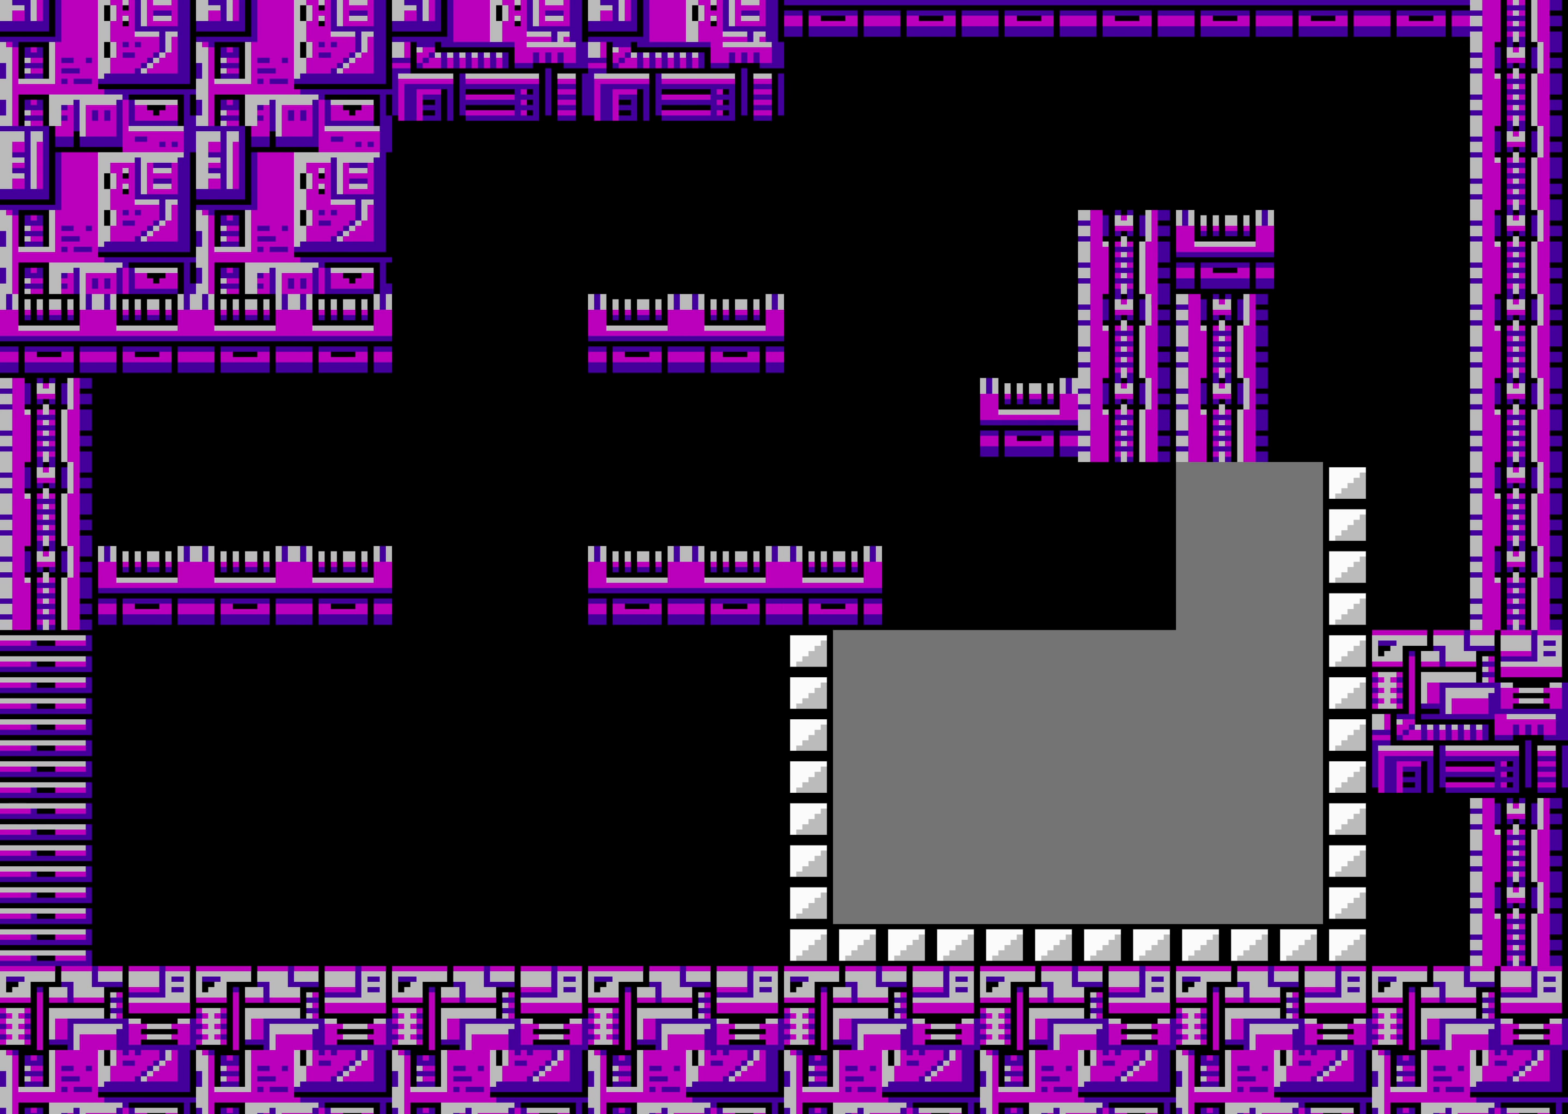
{"buttons": [], "events": []}